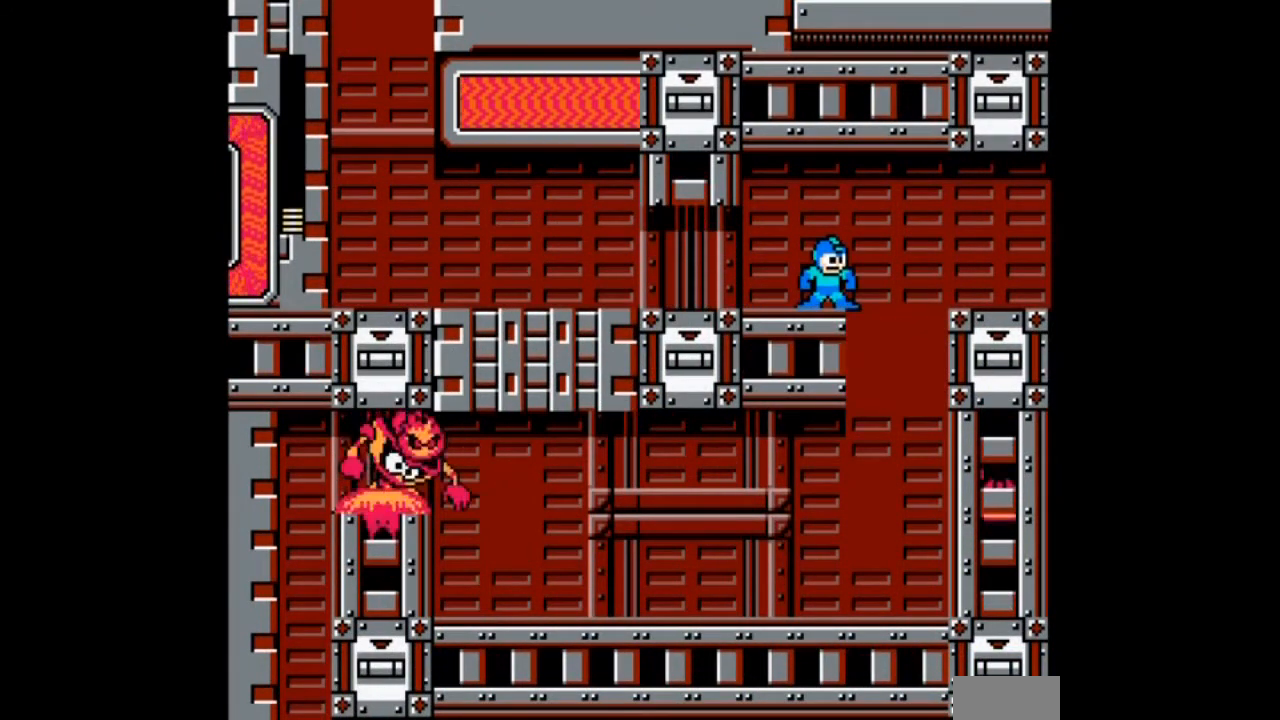
Gameplay with a controller; each line is a JSON object with the inputs held at the frame after it. "events" lists button and stick changes between this image and that frame as [ms after this image, input, new state], when the widget could be followed in between. Not read: L3 R3.
{"buttons": ["B", "DPAD_RIGHT"], "events": [[267, "DPAD_RIGHT", "down"], [501, "B", "down"]]}
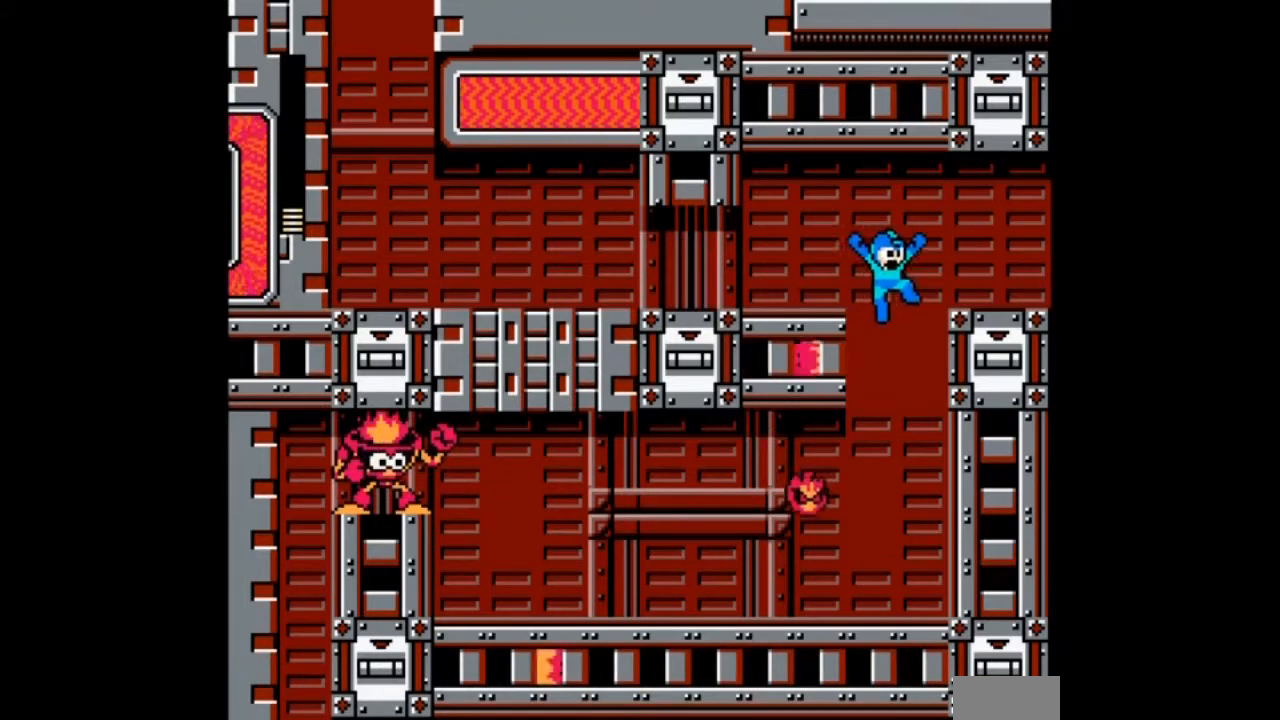
{"buttons": ["DPAD_LEFT"], "events": [[400, "B", "up"], [467, "DPAD_RIGHT", "up"], [500, "DPAD_LEFT", "down"]]}
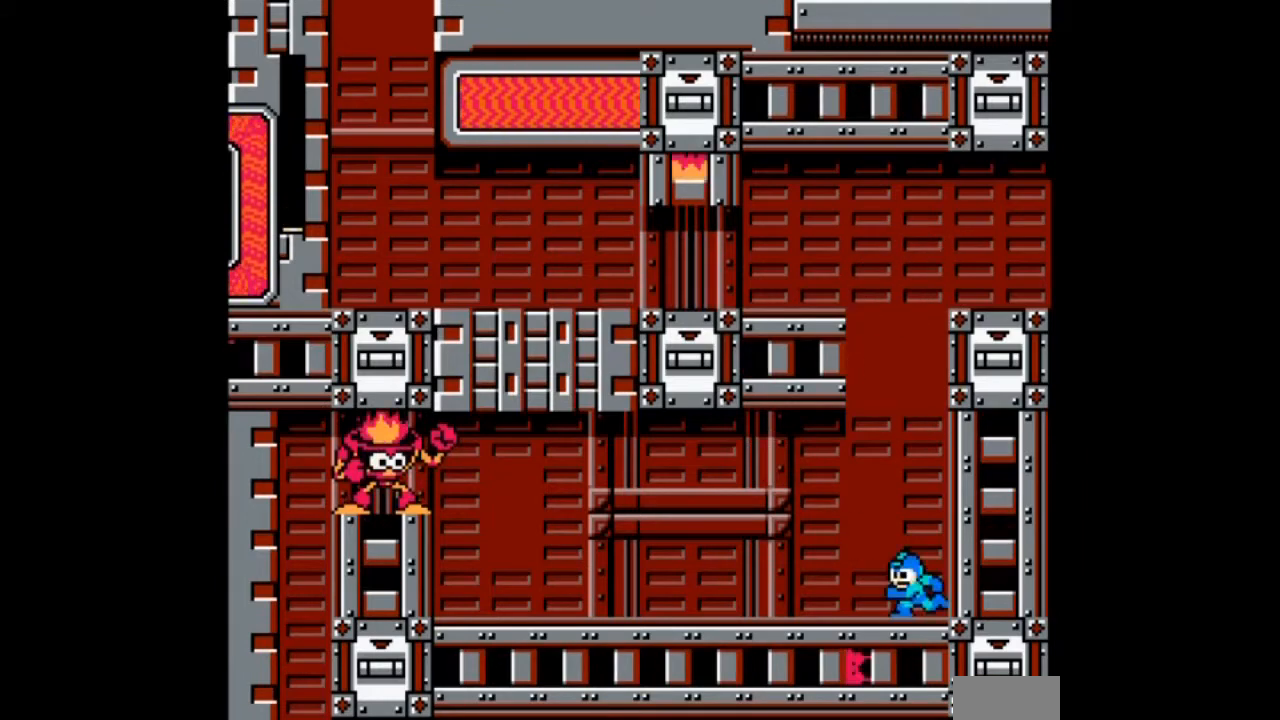
{"buttons": ["A", "B", "DPAD_LEFT"], "events": [[334, "B", "down"], [434, "A", "down"]]}
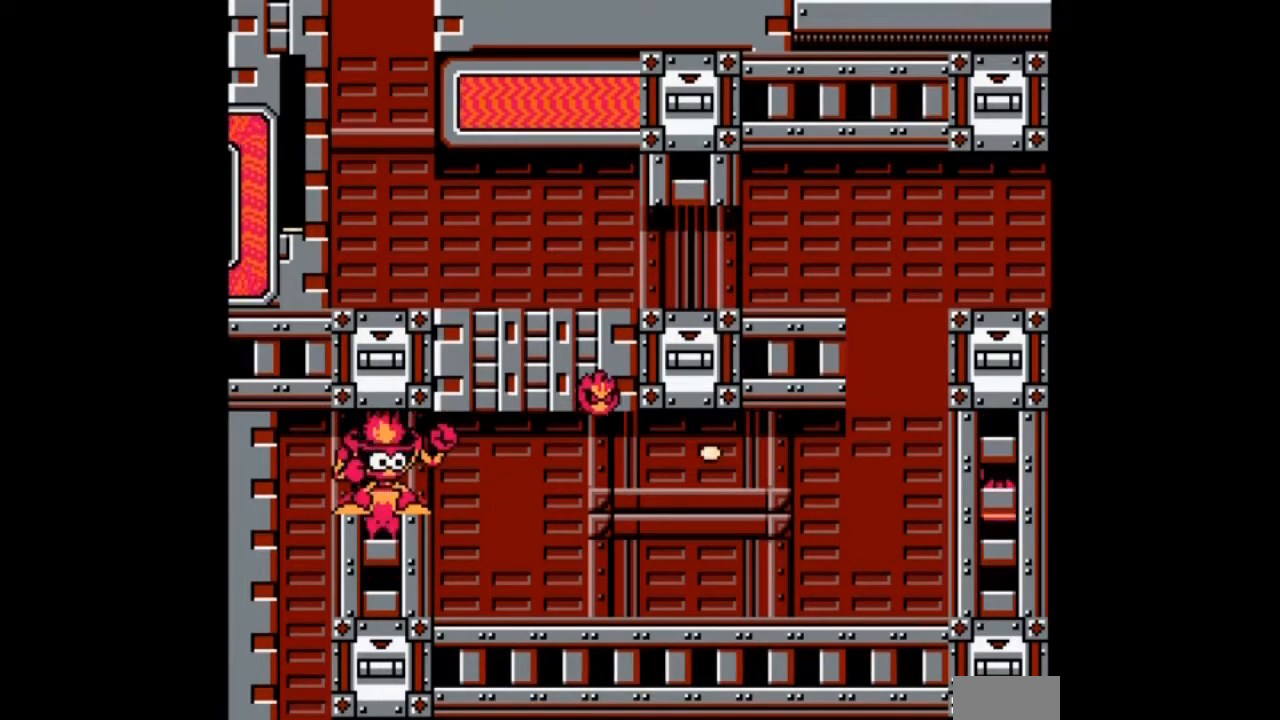
{"buttons": ["B"], "events": [[33, "B", "up"], [200, "DPAD_LEFT", "up"], [233, "A", "up"], [434, "B", "down"]]}
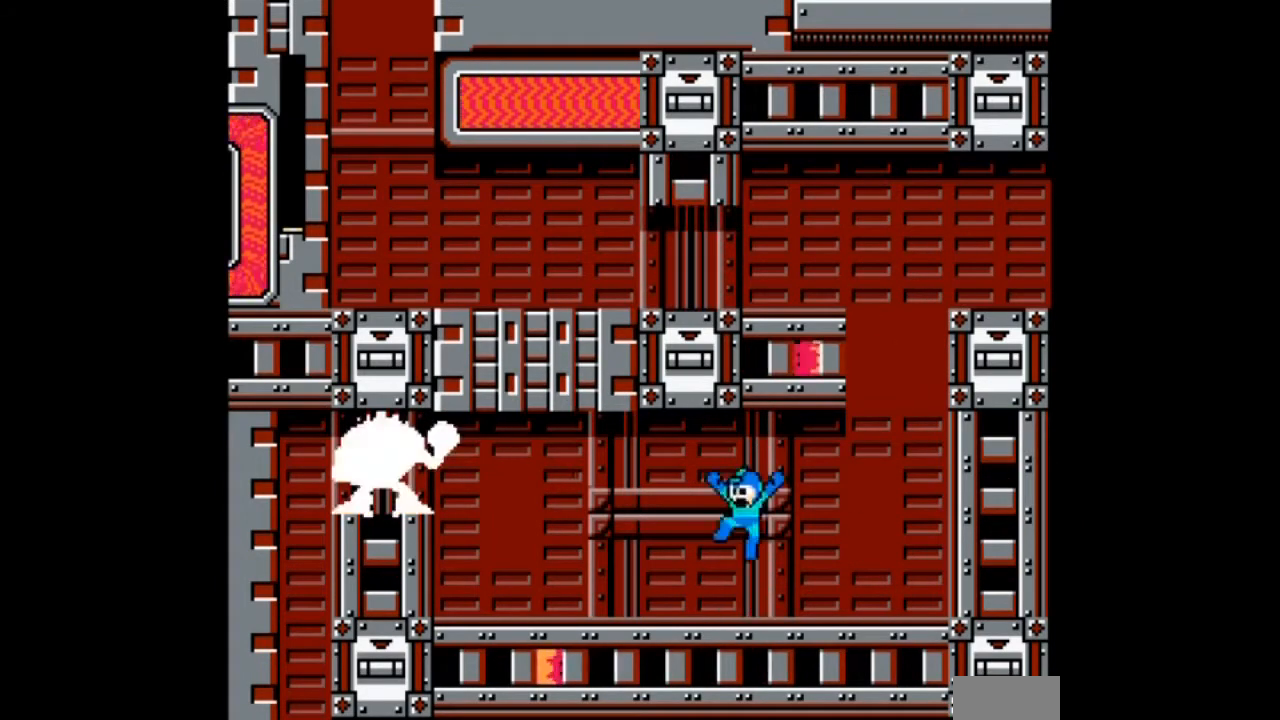
{"buttons": ["A", "DPAD_LEFT"], "events": [[34, "A", "down"], [100, "DPAD_LEFT", "down"], [134, "B", "up"], [167, "A", "up"], [234, "A", "down"]]}
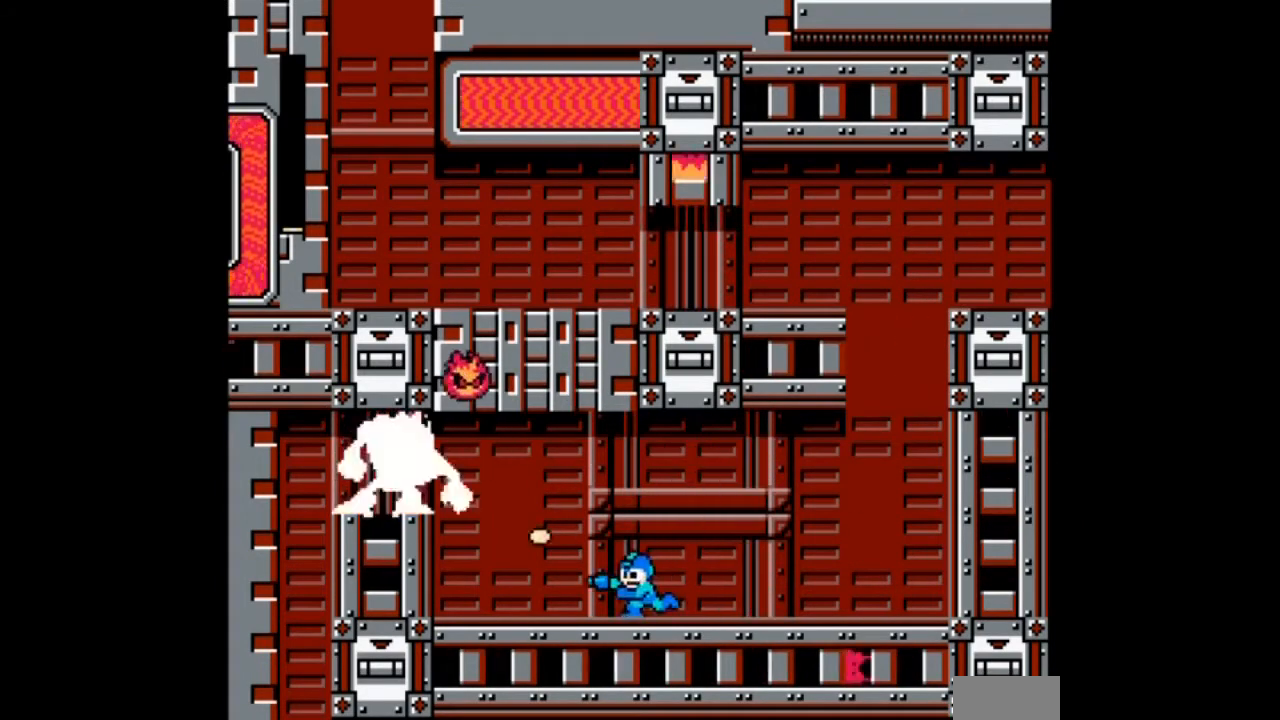
{"buttons": ["A", "B"], "events": [[33, "A", "up"], [400, "B", "down"], [467, "A", "down"], [467, "DPAD_LEFT", "up"]]}
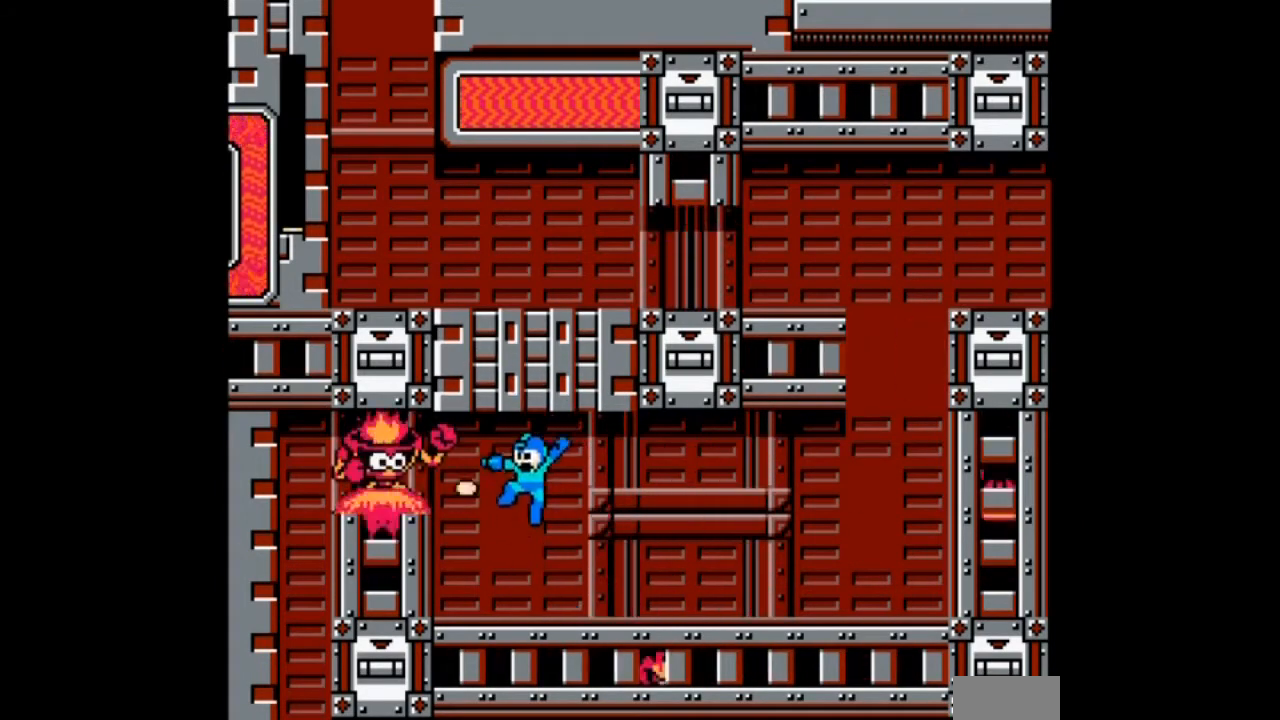
{"buttons": ["B"], "events": [[67, "B", "up"], [234, "A", "up"], [301, "A", "down"], [434, "A", "up"], [434, "B", "down"]]}
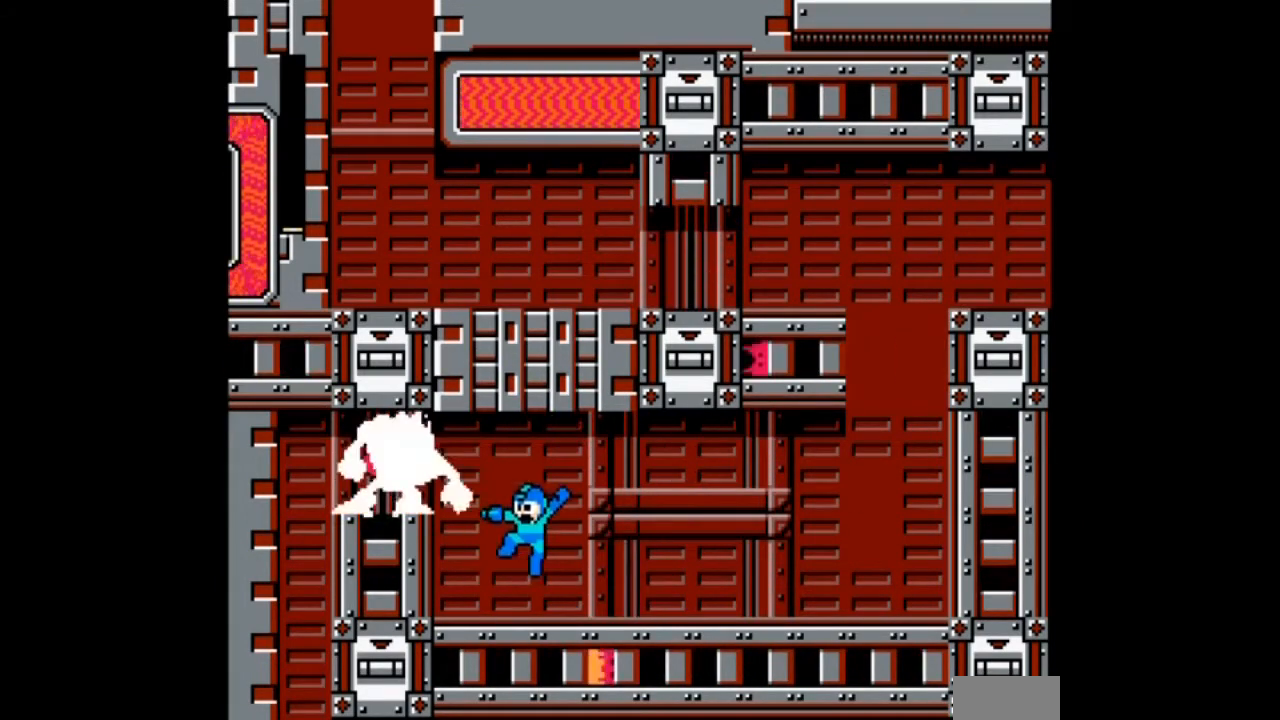
{"buttons": ["A", "DPAD_RIGHT"], "events": [[67, "A", "down"], [167, "A", "up"], [167, "B", "up"], [234, "A", "down"], [434, "DPAD_RIGHT", "down"]]}
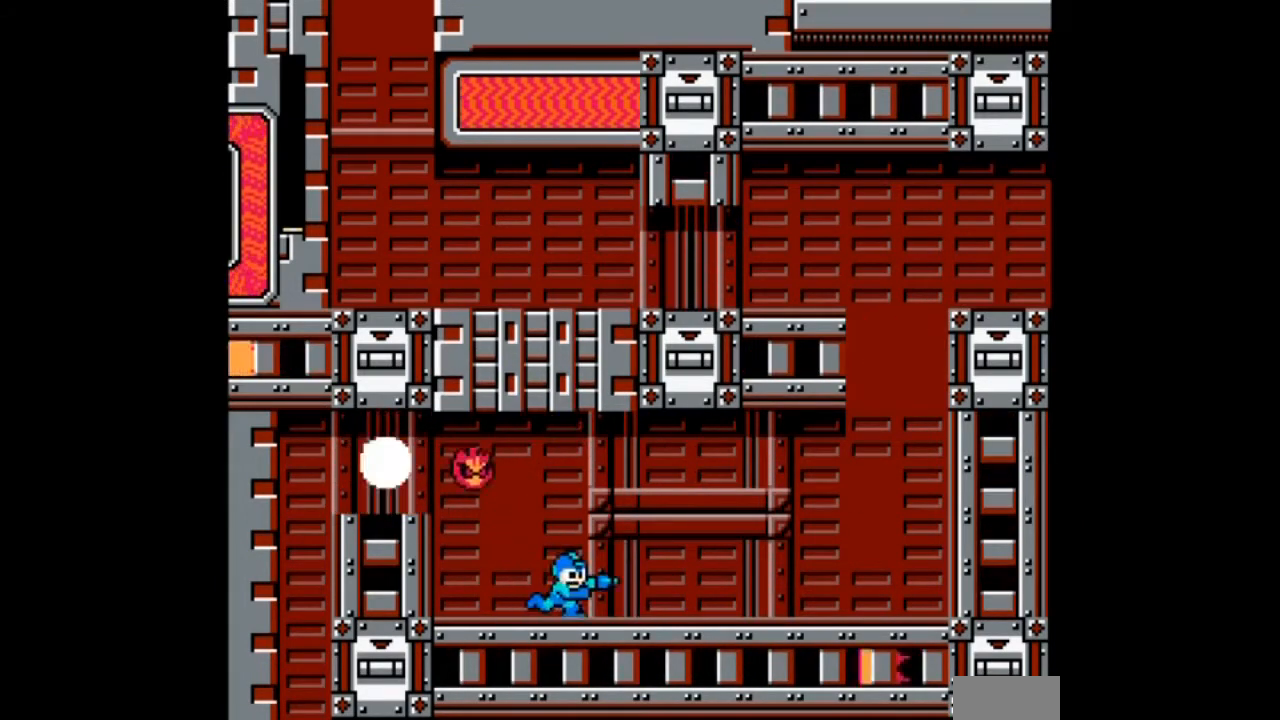
{"buttons": ["A"], "events": [[33, "A", "up"], [133, "B", "down"], [367, "DPAD_LEFT", "down"], [400, "B", "up"], [400, "DPAD_RIGHT", "up"], [467, "A", "down"], [500, "DPAD_LEFT", "up"]]}
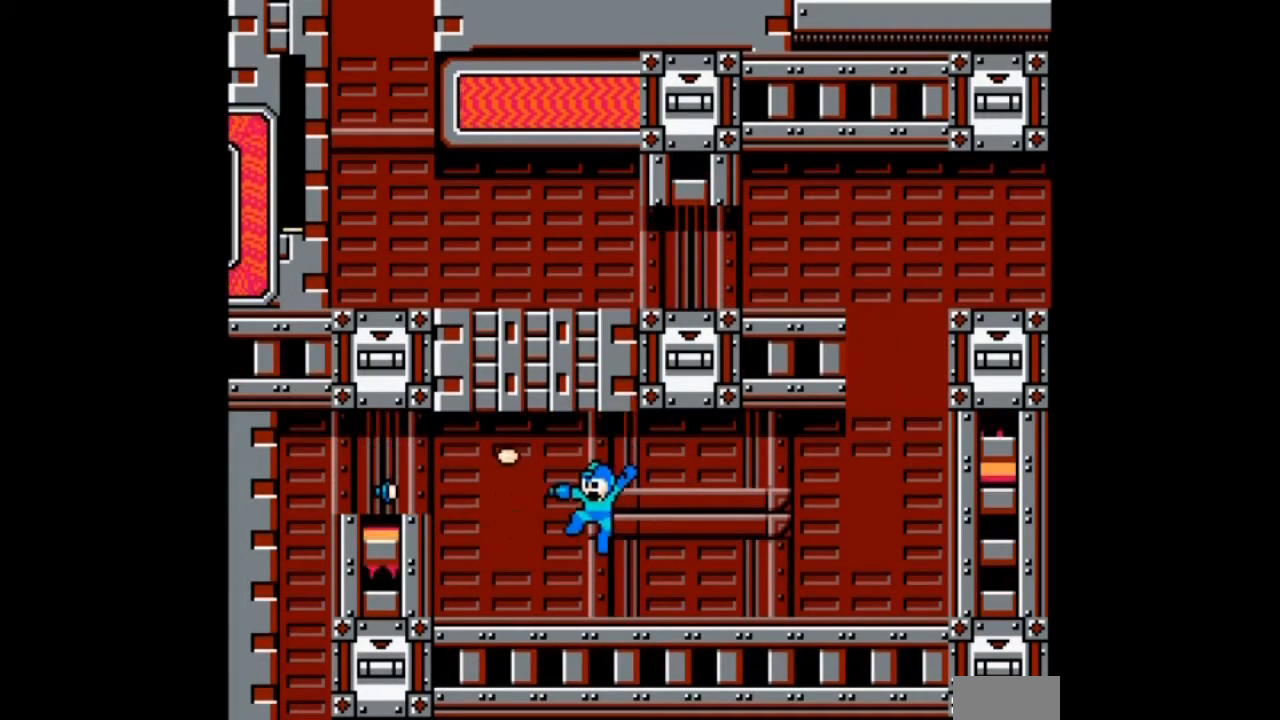
{"buttons": ["DPAD_LEFT"], "events": [[67, "A", "up"], [67, "DPAD_LEFT", "down"]]}
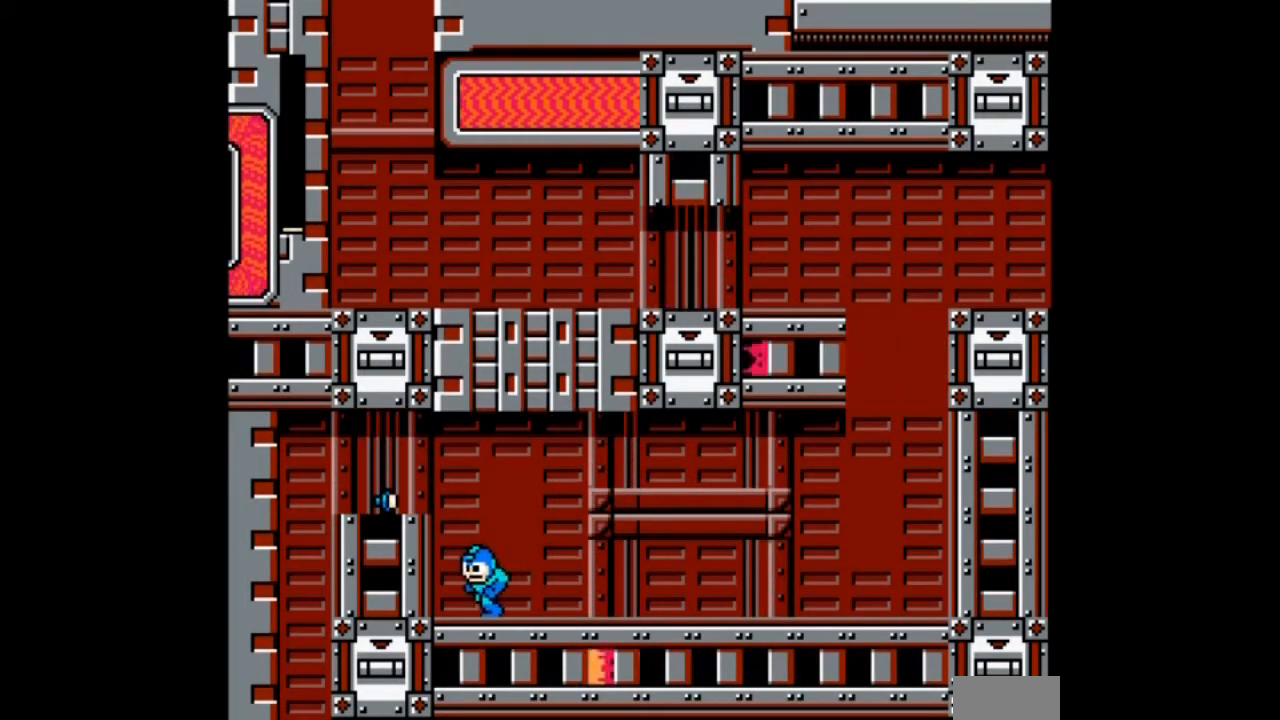
{"buttons": ["B", "DPAD_LEFT"], "events": [[67, "DPAD_LEFT", "up"], [467, "B", "down"], [467, "DPAD_LEFT", "down"]]}
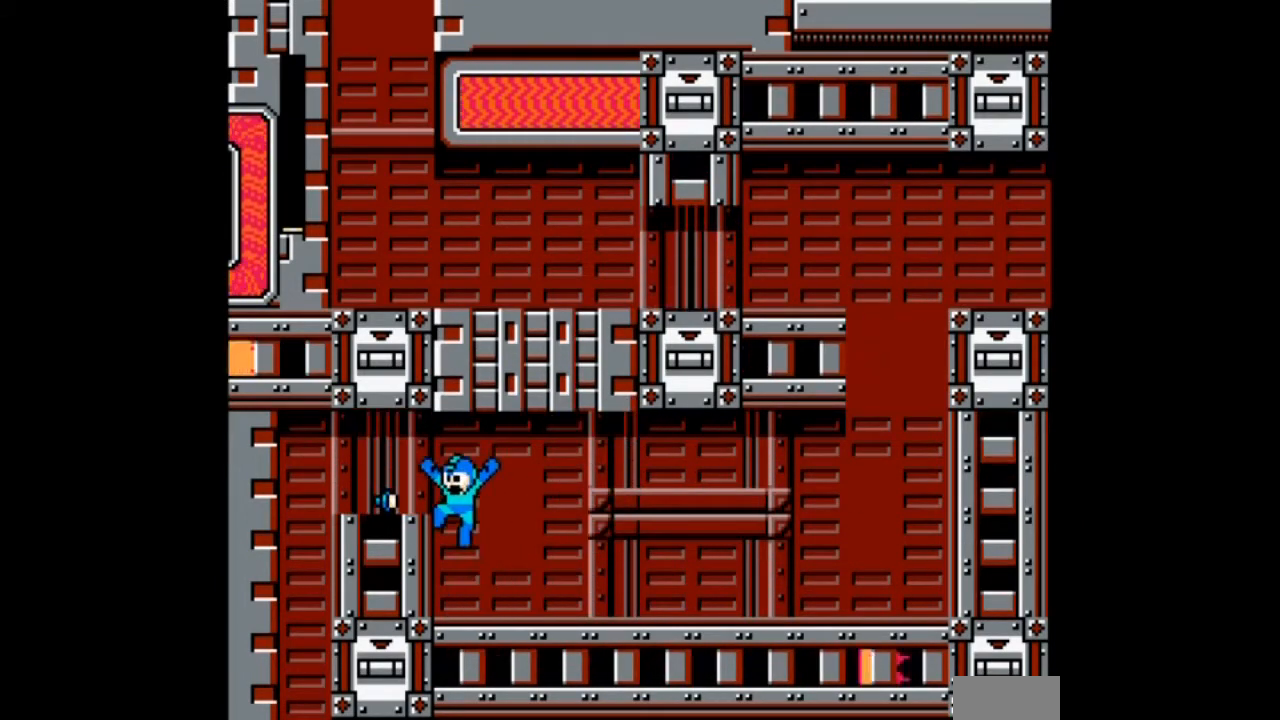
{"buttons": ["B", "DPAD_DOWN", "DPAD_LEFT"], "events": [[100, "DPAD_DOWN", "down"], [134, "B", "up"], [301, "B", "down"]]}
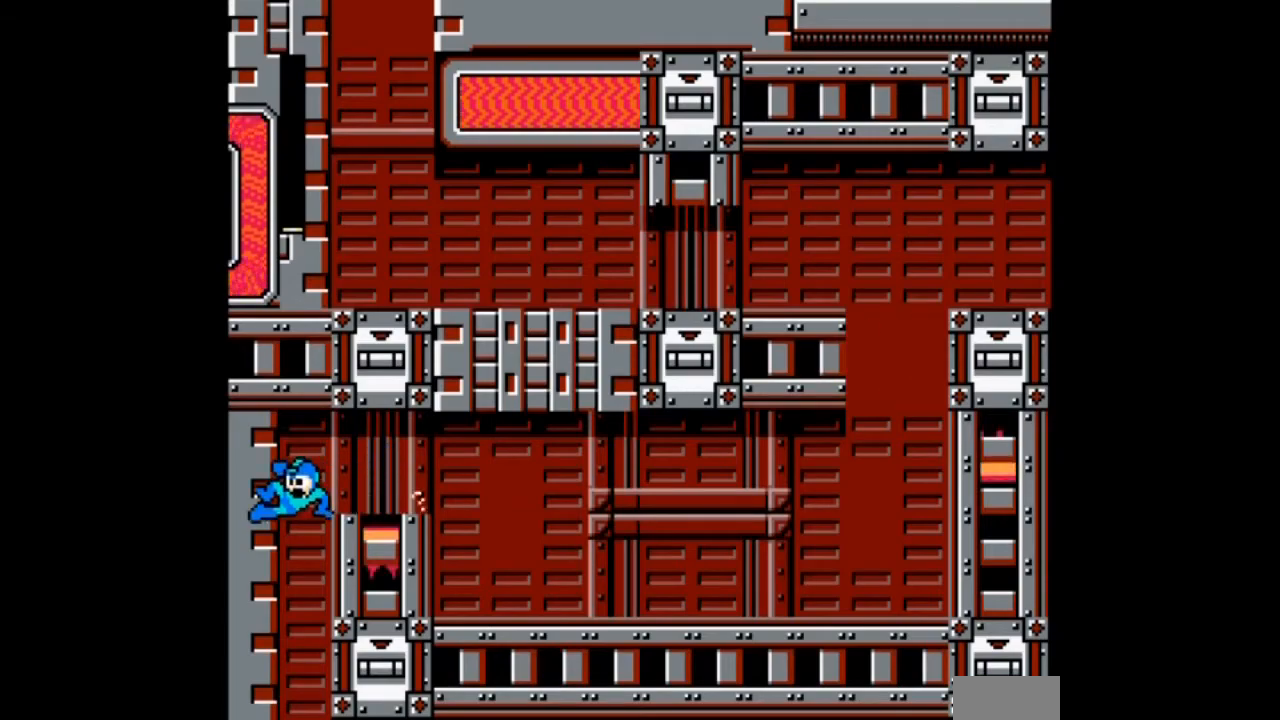
{"buttons": [], "events": [[133, "B", "up"], [267, "DPAD_RIGHT", "down"], [300, "DPAD_LEFT", "up"], [400, "DPAD_DOWN", "up"], [467, "DPAD_RIGHT", "up"]]}
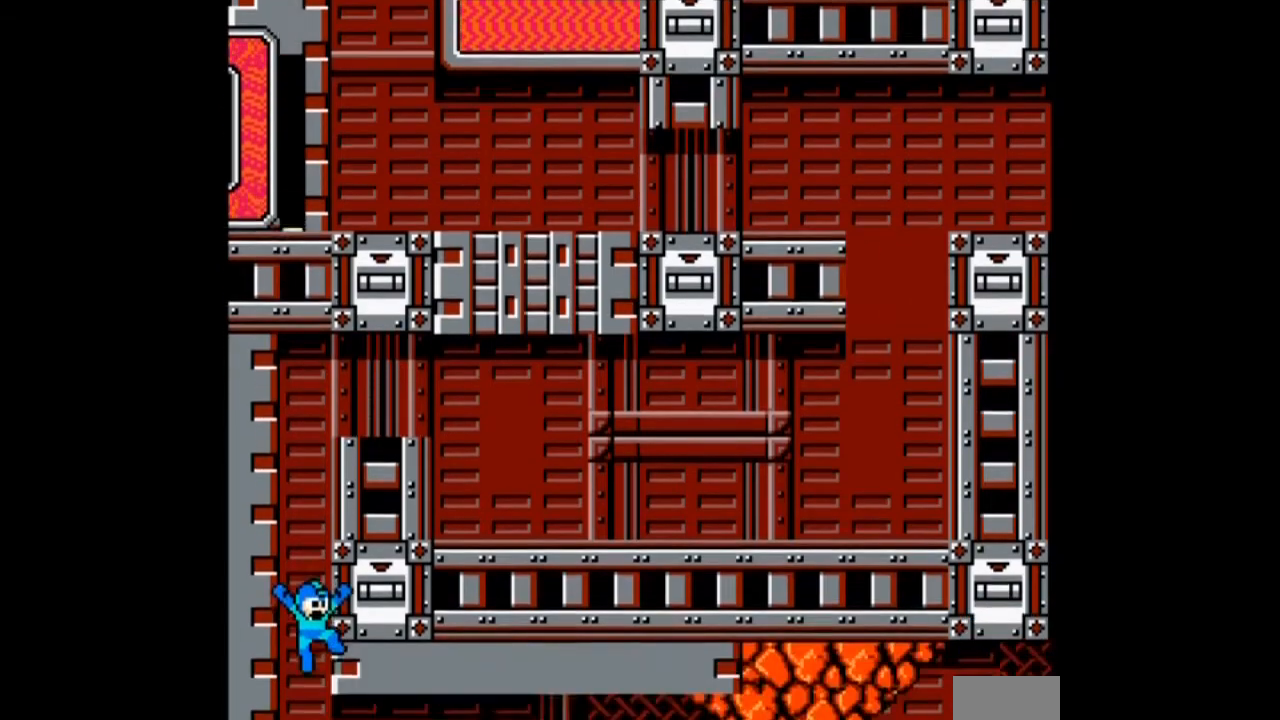
{"buttons": [], "events": []}
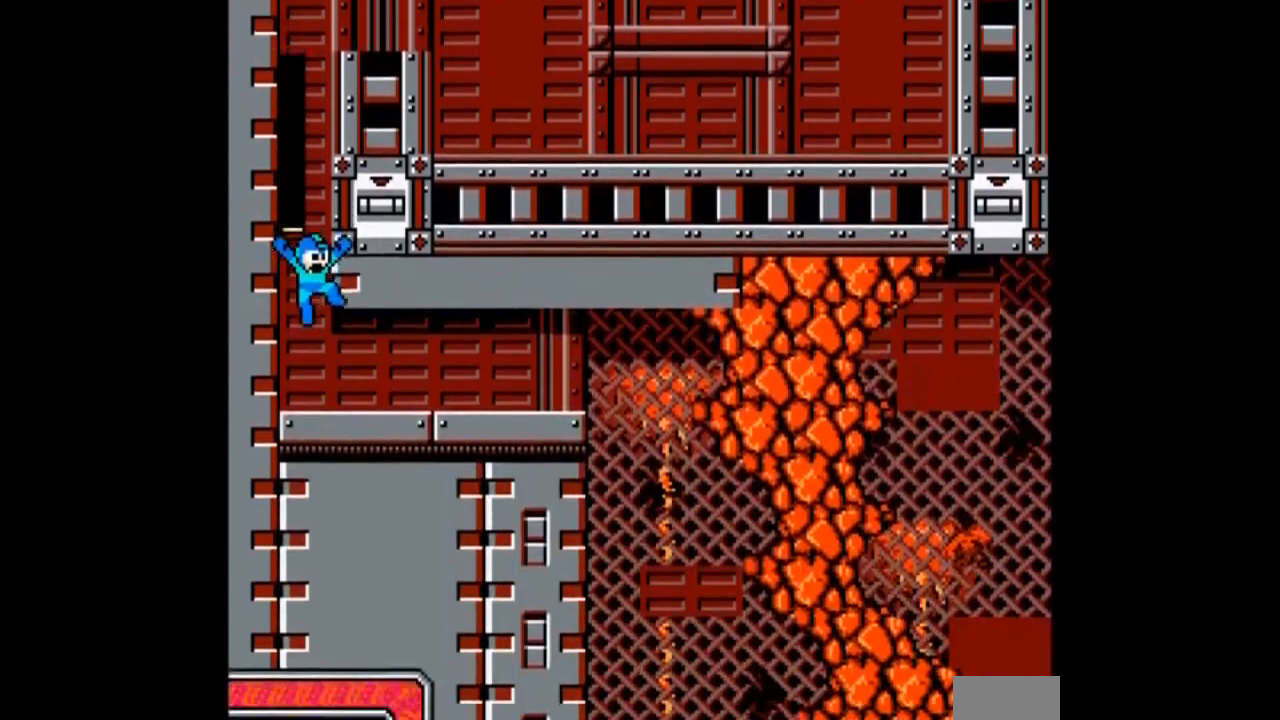
{"buttons": [], "events": []}
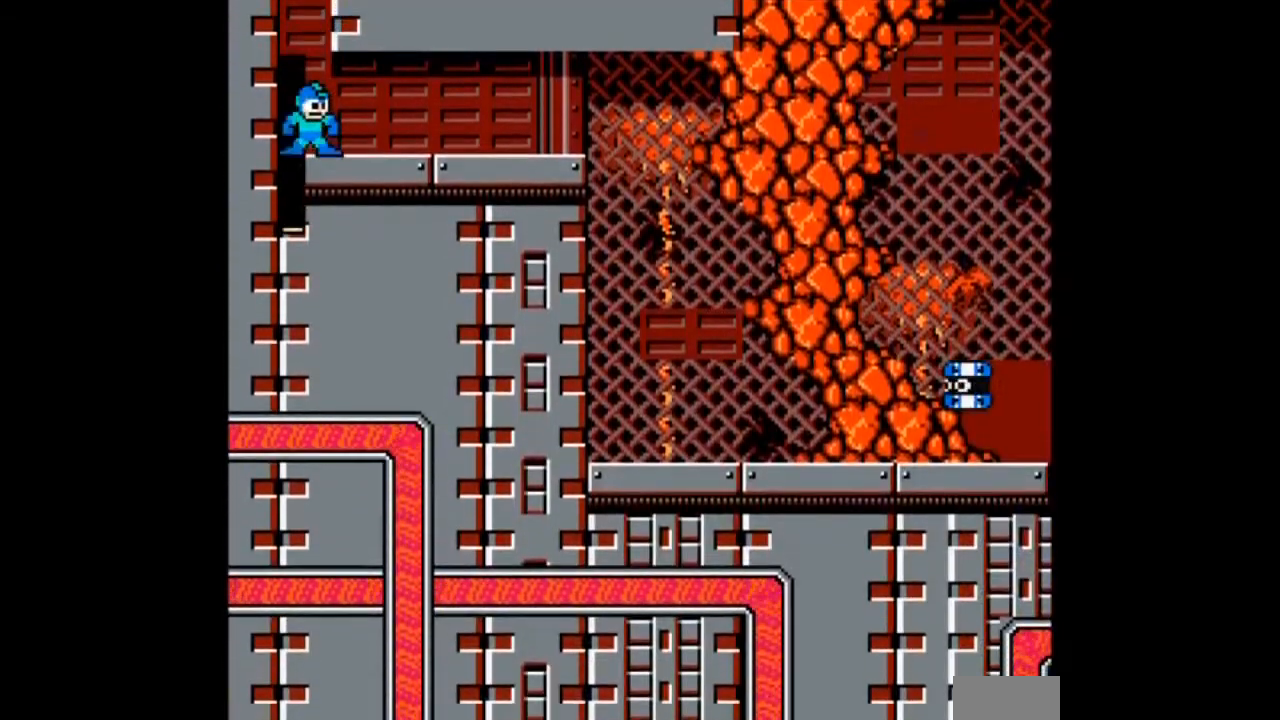
{"buttons": ["R1"], "events": [[267, "R1", "down"], [367, "R1", "up"], [468, "R1", "down"]]}
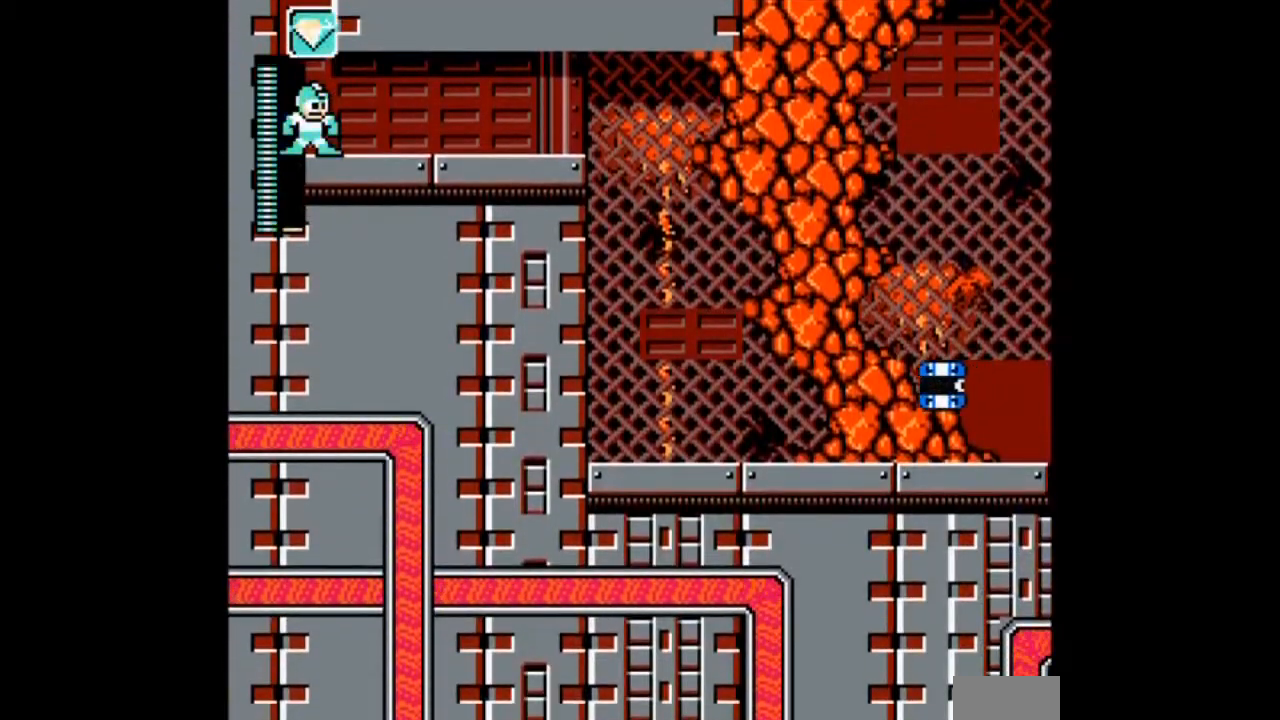
{"buttons": ["DPAD_RIGHT"], "events": [[67, "DPAD_RIGHT", "down"], [67, "R1", "up"], [133, "R1", "down"], [233, "R1", "up"]]}
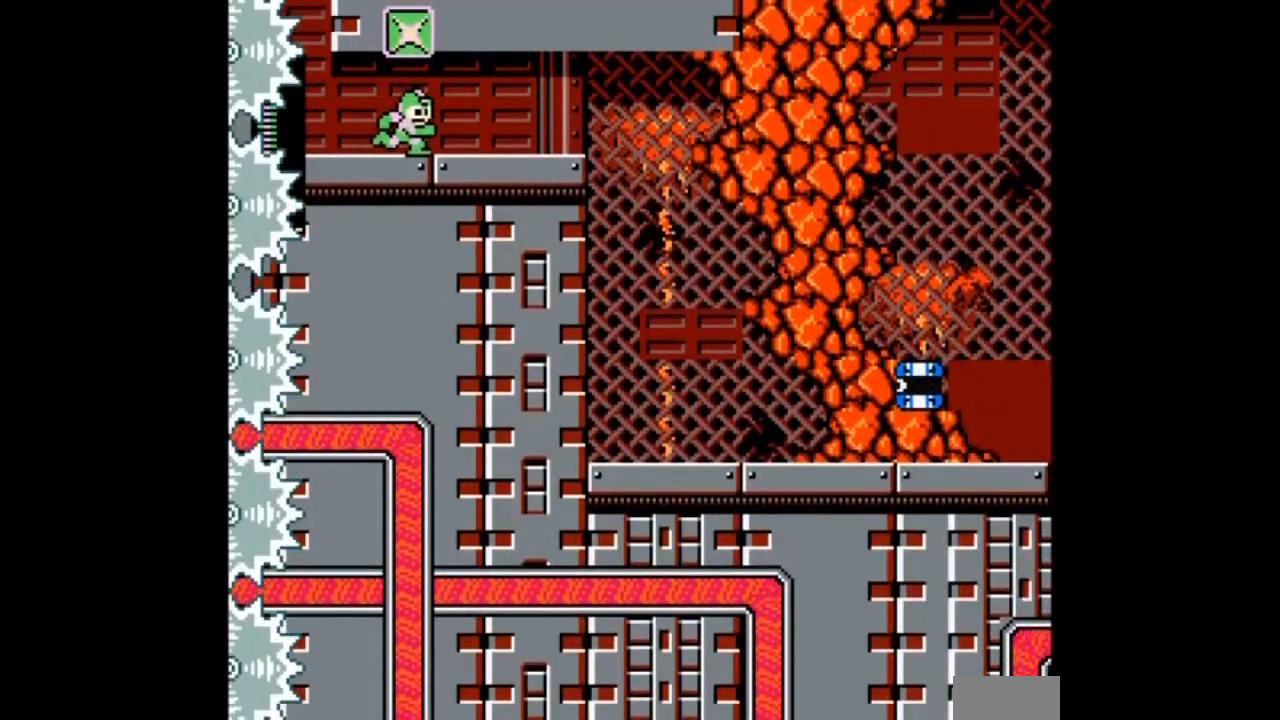
{"buttons": ["B", "DPAD_DOWN", "DPAD_RIGHT"], "events": [[134, "DPAD_DOWN", "down"], [234, "B", "down"]]}
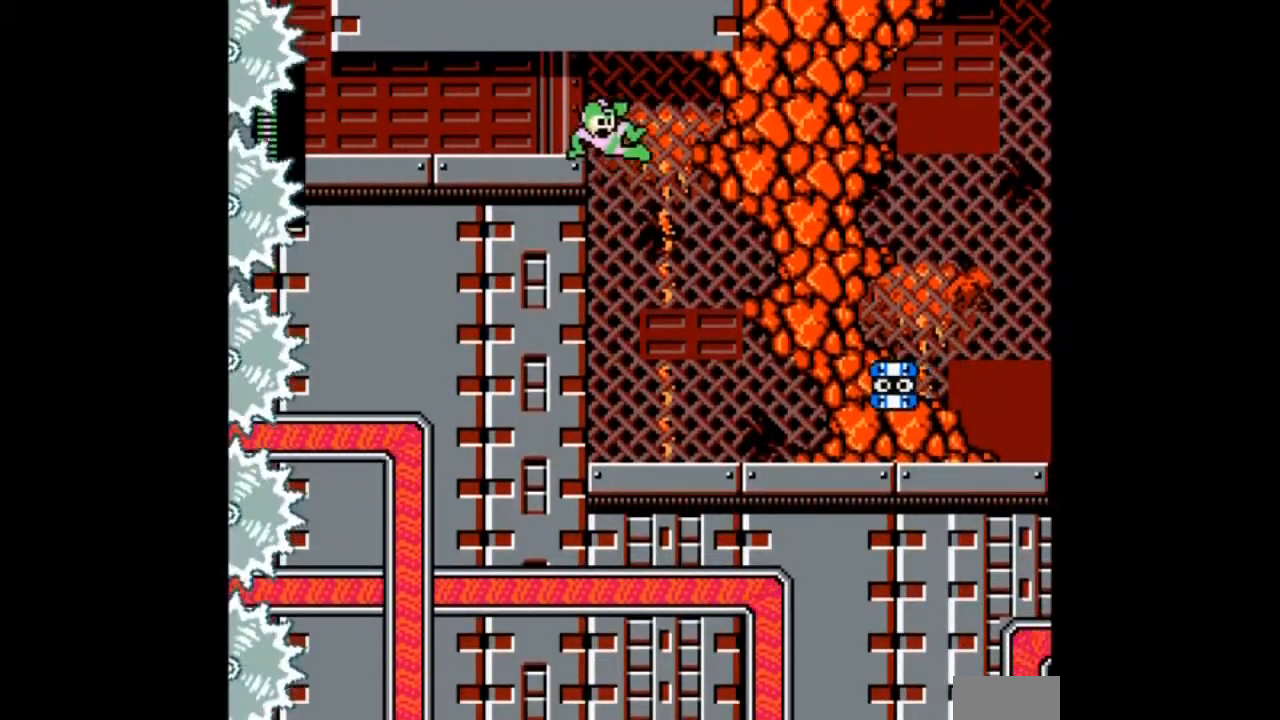
{"buttons": ["DPAD_RIGHT"], "events": [[33, "B", "up"], [367, "DPAD_DOWN", "up"]]}
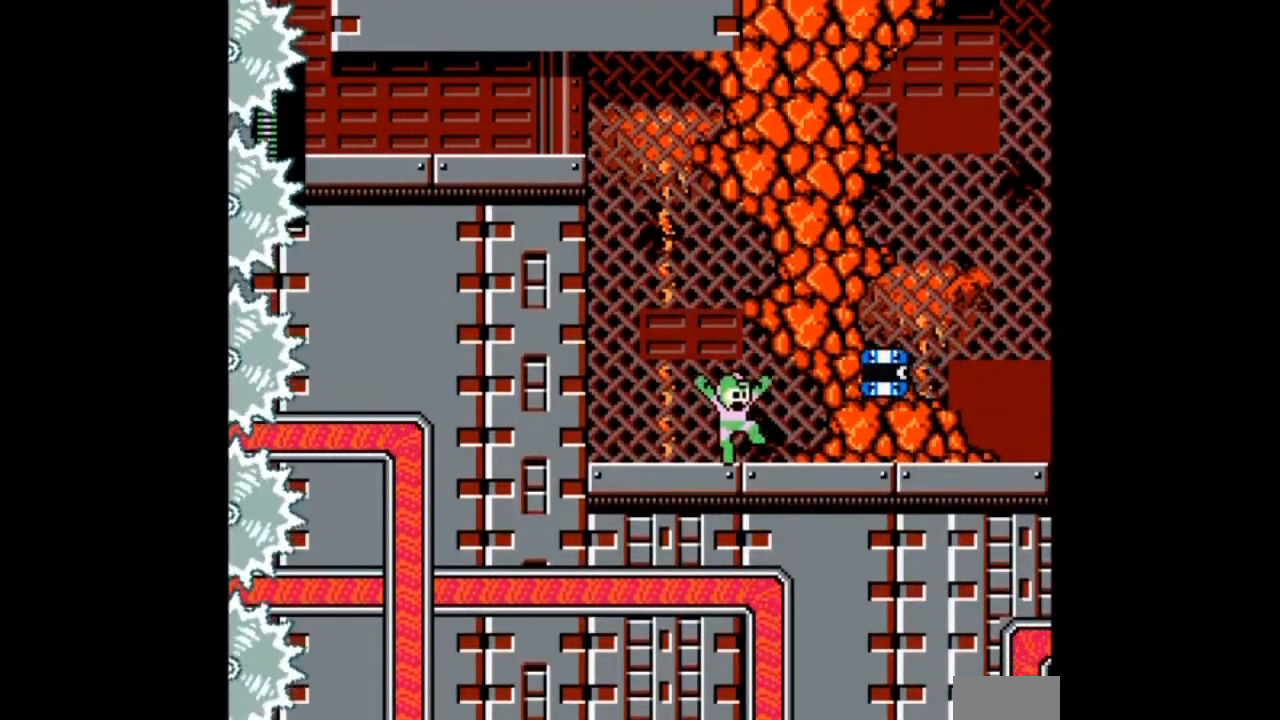
{"buttons": ["A", "B"], "events": [[34, "A", "down"], [134, "A", "up"], [267, "DPAD_RIGHT", "up"], [434, "B", "down"], [501, "A", "down"]]}
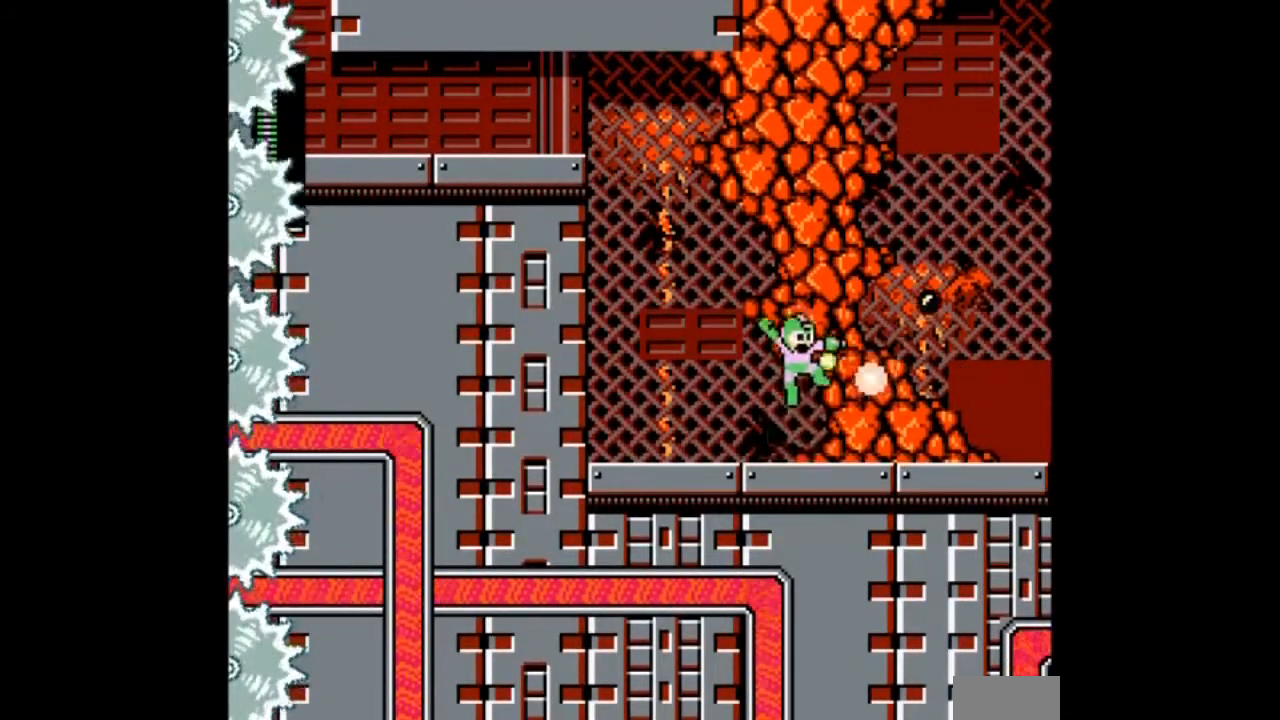
{"buttons": ["DPAD_RIGHT"], "events": [[100, "B", "up"], [133, "A", "up"], [200, "DPAD_RIGHT", "down"]]}
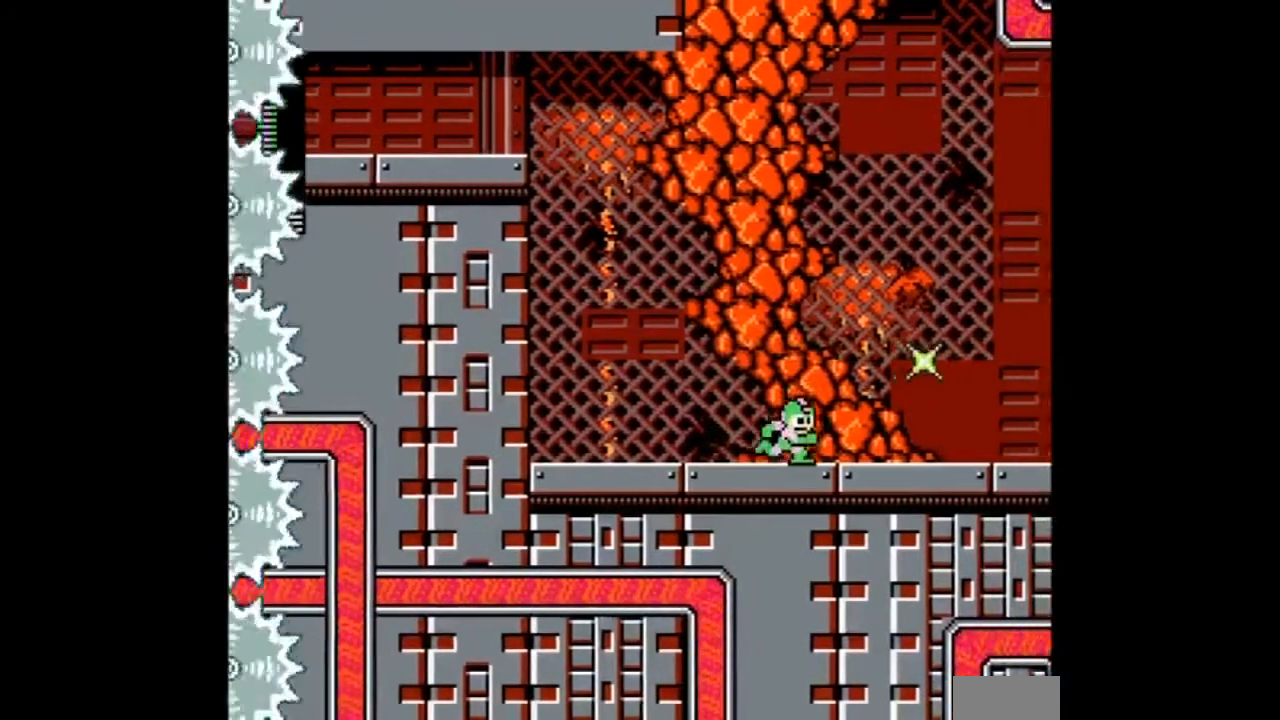
{"buttons": ["B", "DPAD_DOWN", "DPAD_RIGHT"], "events": [[167, "DPAD_DOWN", "down"], [234, "B", "down"], [334, "START", "down"], [401, "START", "up"]]}
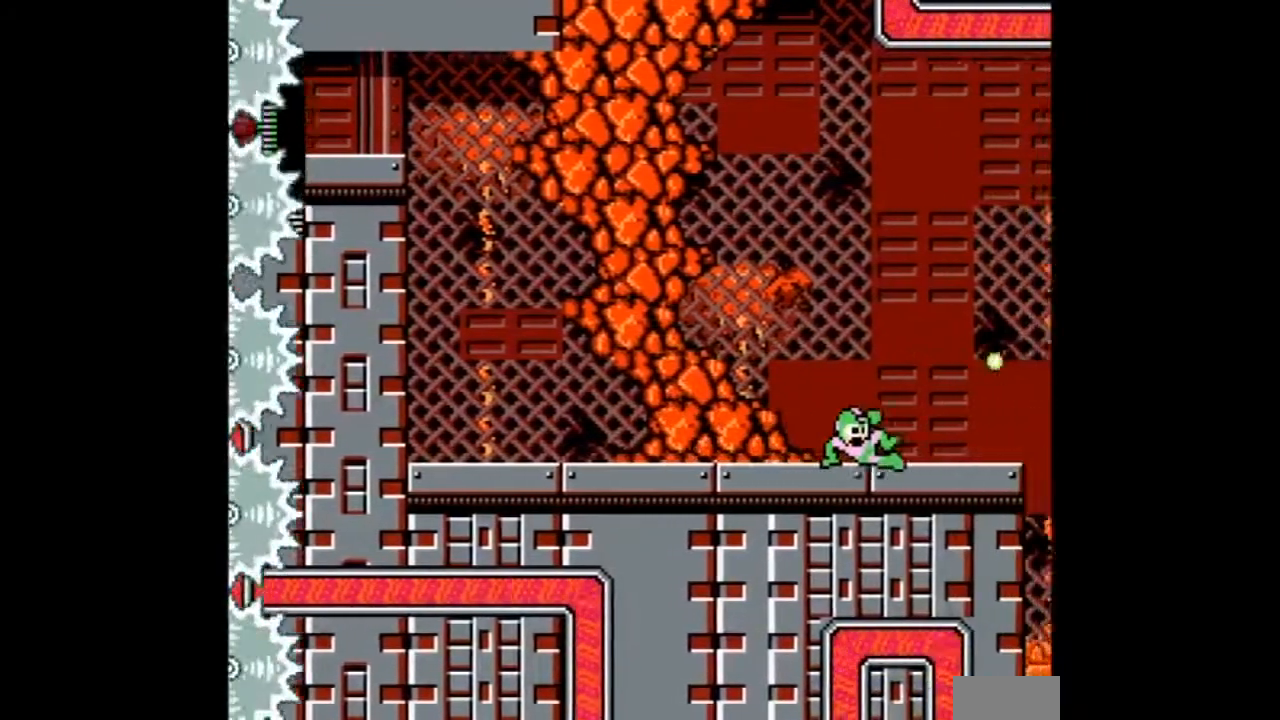
{"buttons": ["DPAD_RIGHT"], "events": [[33, "B", "up"], [133, "START", "down"], [334, "START", "up"], [367, "DPAD_DOWN", "up"]]}
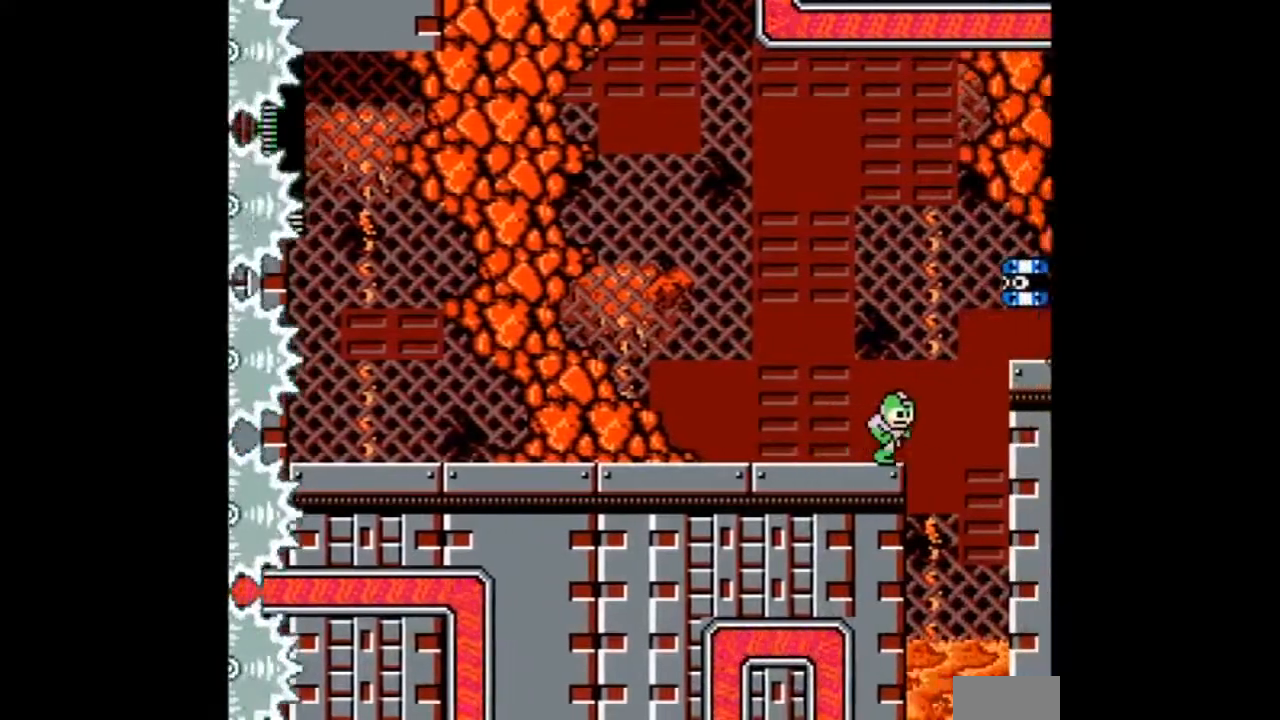
{"buttons": ["B"], "events": [[100, "DPAD_RIGHT", "up"], [501, "B", "down"]]}
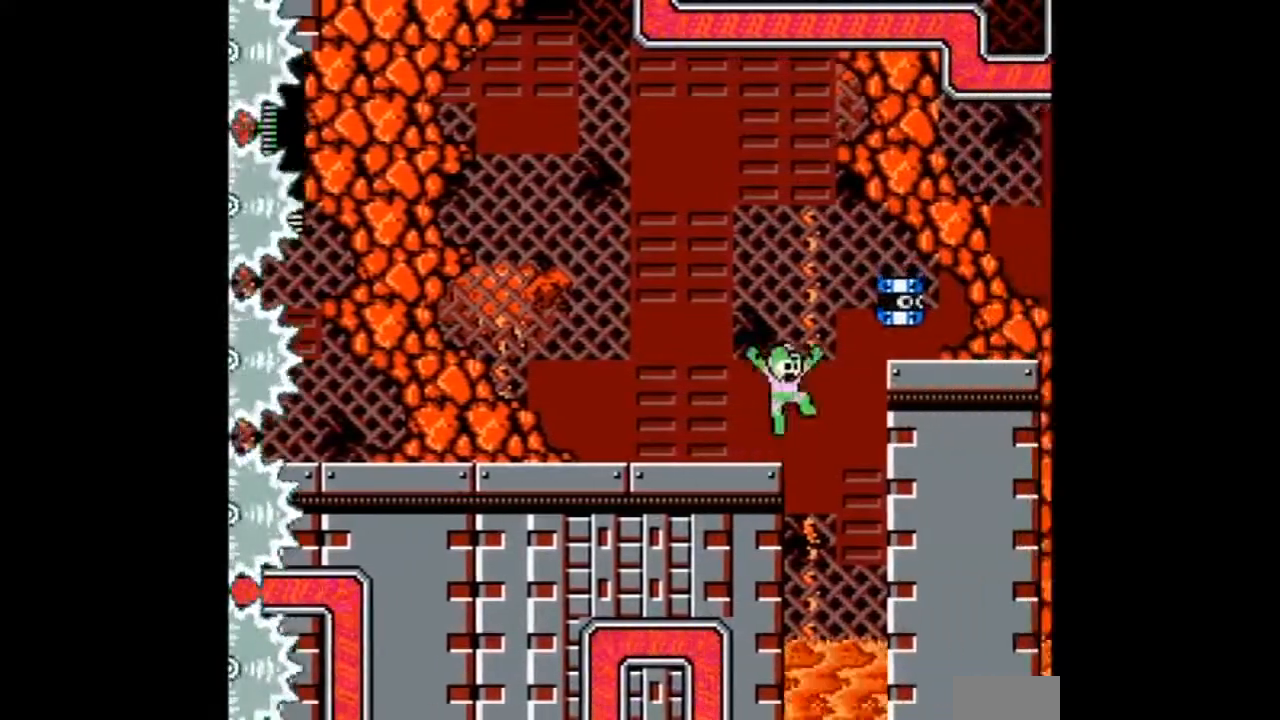
{"buttons": [], "events": [[133, "A", "down"], [233, "B", "up"], [267, "A", "up"]]}
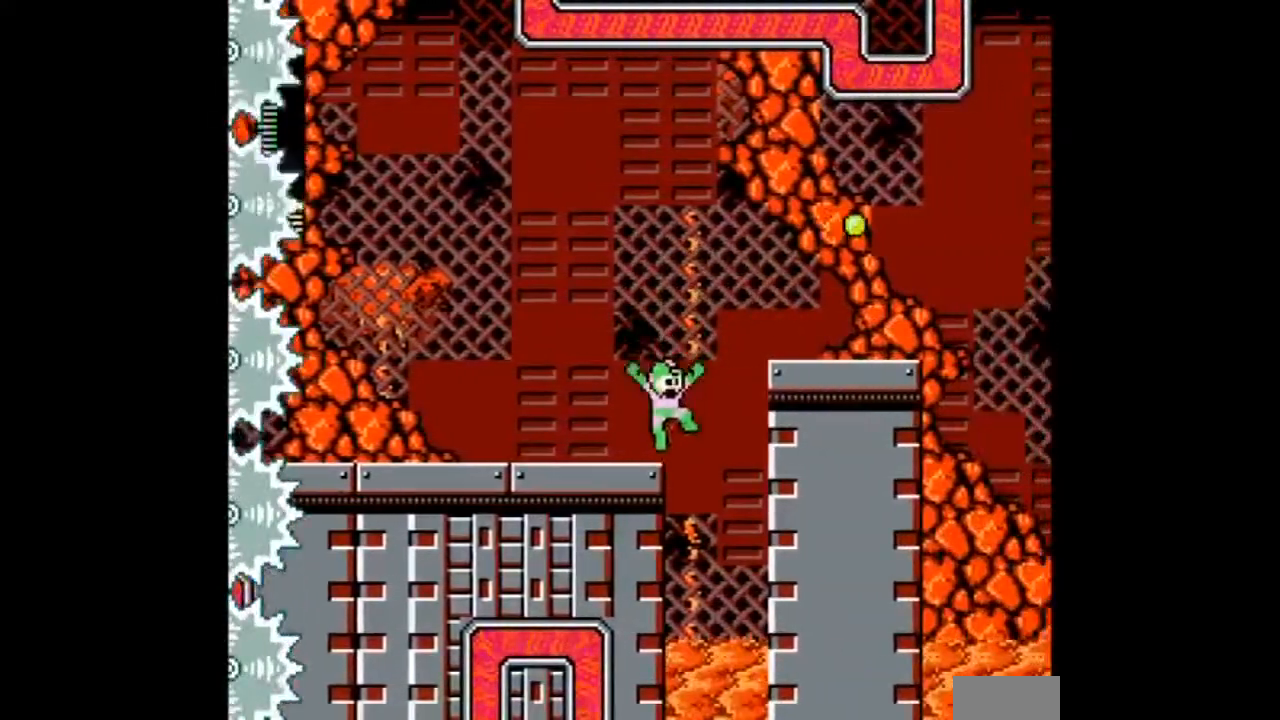
{"buttons": ["B", "DPAD_RIGHT"]}
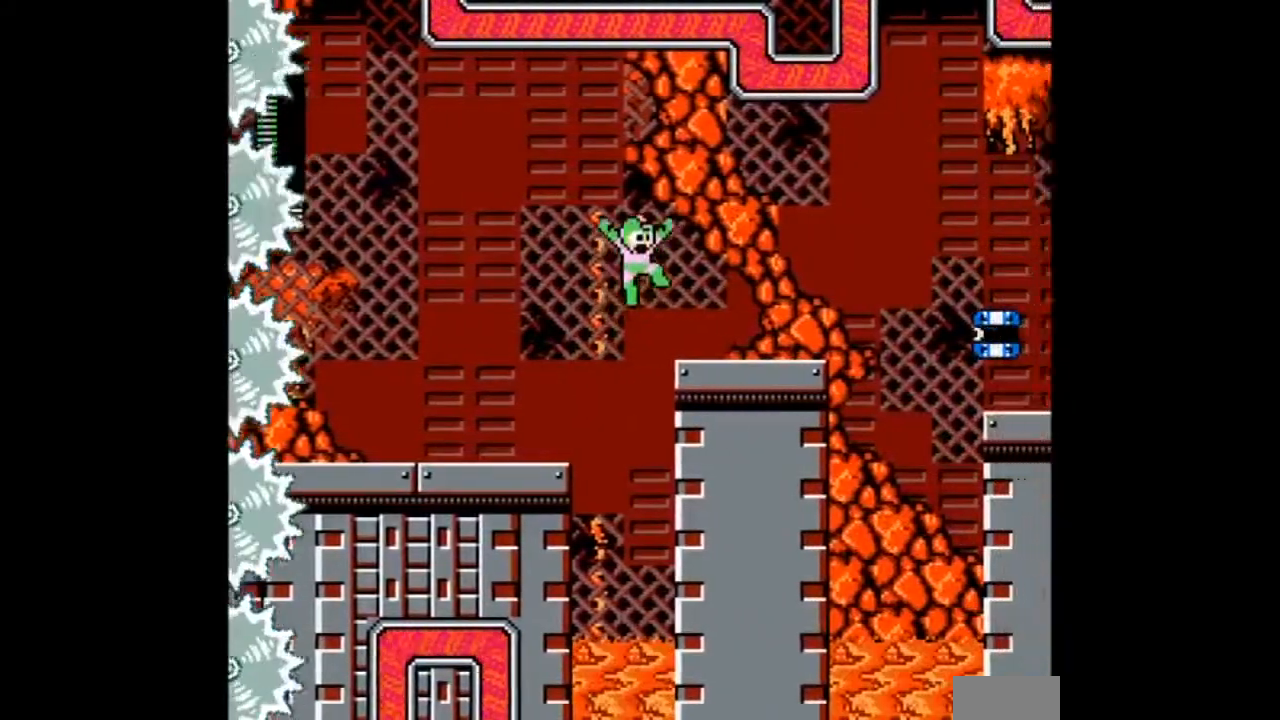
{"buttons": ["L1", "R1", "DPAD_RIGHT"], "events": [[334, "B", "up"], [467, "L1", "down"], [467, "R1", "down"]]}
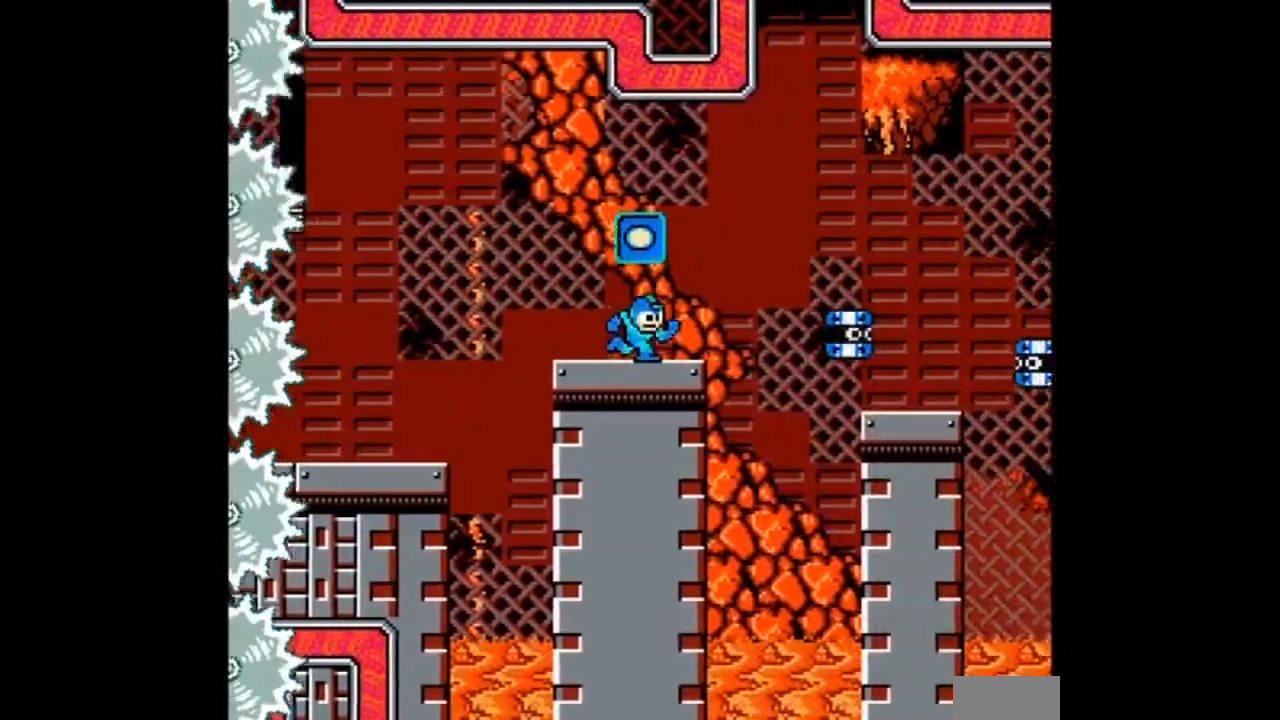
{"buttons": ["B", "DPAD_RIGHT"], "events": [[100, "R1", "up"], [134, "L1", "up"], [201, "A", "down"], [234, "B", "down"], [367, "A", "up"]]}
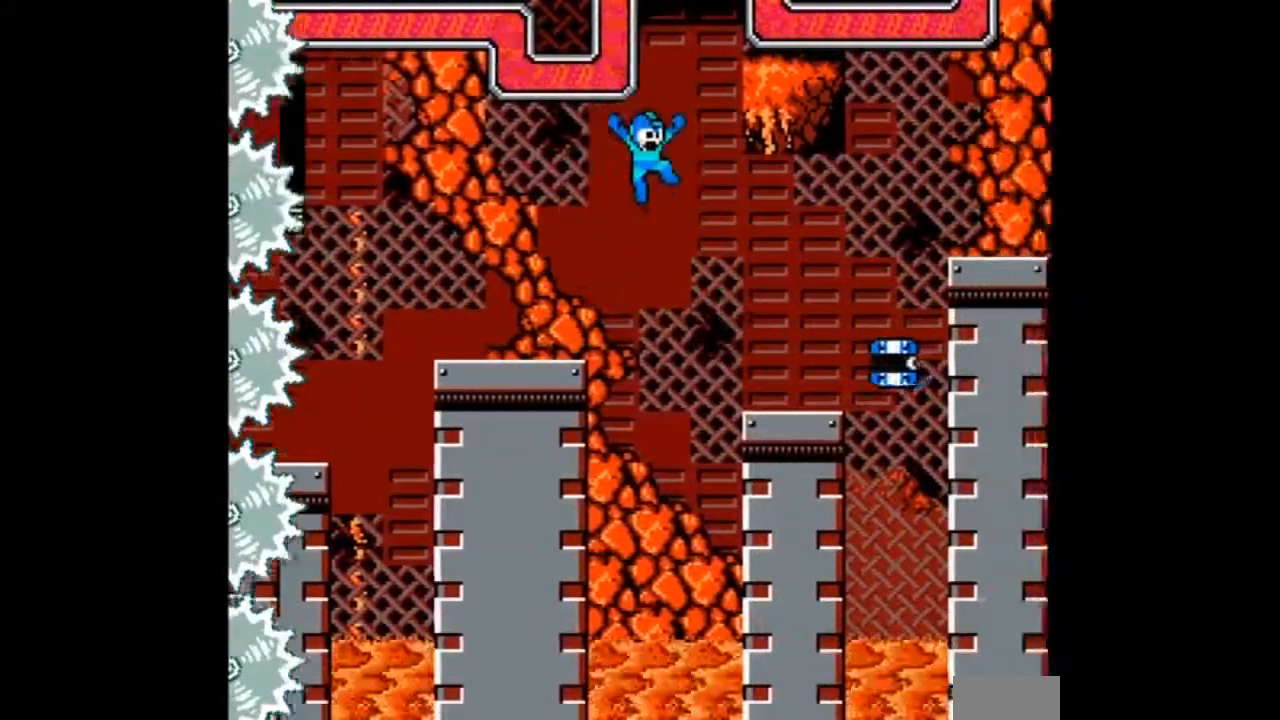
{"buttons": ["A", "DPAD_RIGHT"]}
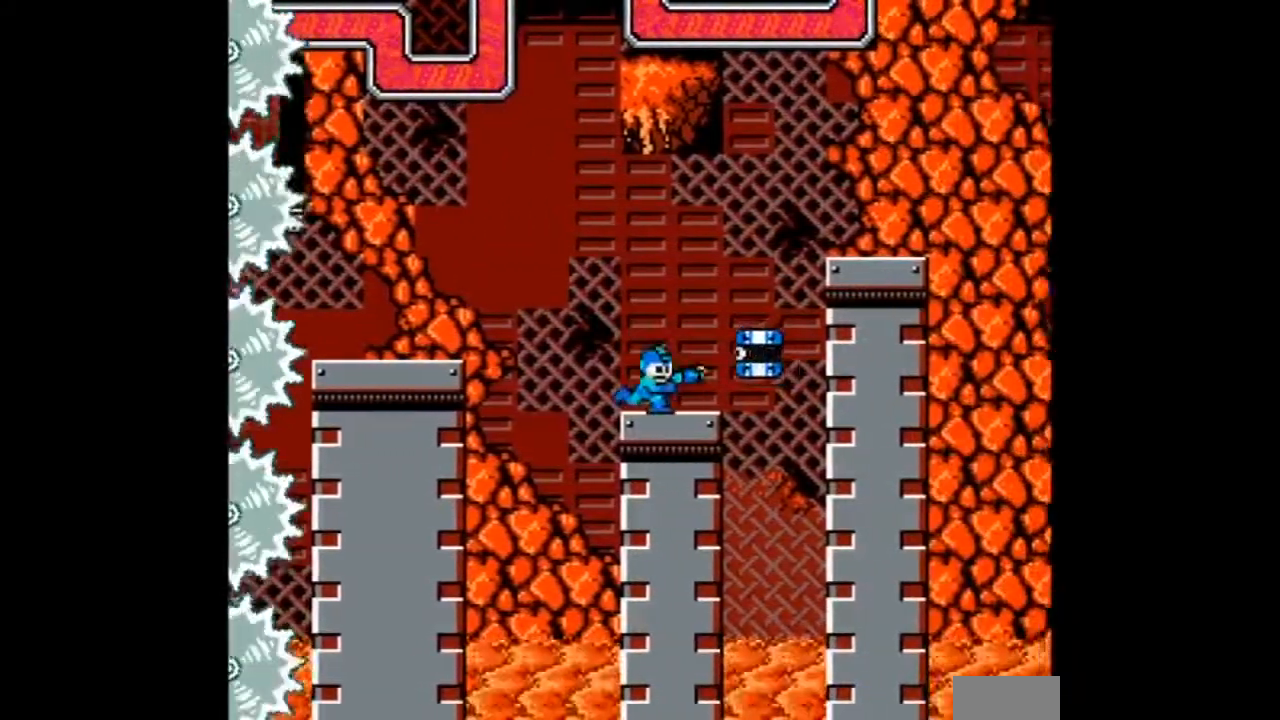
{"buttons": ["DPAD_LEFT"], "events": [[100, "START", "down"], [134, "A", "up"], [134, "B", "down"], [234, "START", "up"], [401, "DPAD_LEFT", "down"], [434, "DPAD_RIGHT", "up"], [467, "B", "up"]]}